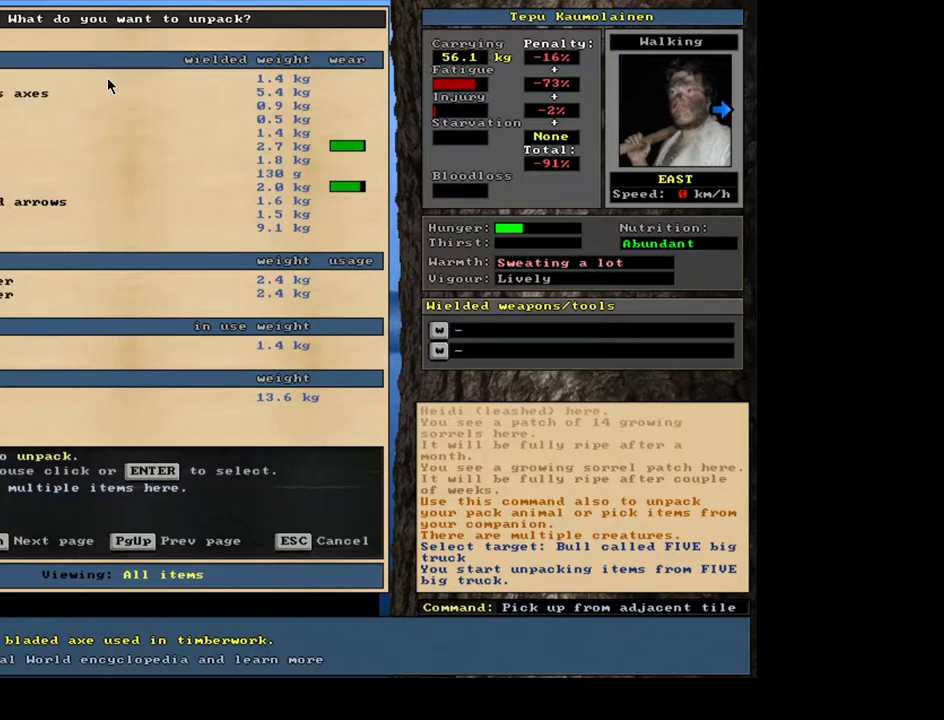
Gameplay with keyboard and mouse; each line is a JSON object with the keys and mouse buttons held at the frame after it. "events" lists presses ("down") and releases ("up") of ".", "/", "0", "1", "2", "3", "4", "5", "6", "7", "8", "9", "a", "alt_l", "b", "backslash", "backspace", "c", "caps_lock", "comma", "ctrl_l", "ctrl_r", "d", "down", "e", "equals", "escape", "f", "f1", "f10", "f11", "f12", "f2", "f3", "f4", "f5", "f6", "f7", "f8", "f9", "g", "h", "i", "j", "k", "l", "lbracket", "left", "m", "minus", "n", "num0", "num1", "num2", "num3", "num5", "num6", "num7", "num8", "num9", "o", "p", "q", "quote", "r", "rbracket", "return", "right", "s", "semicolon", "shift_l", "shift_r", "space", "super", "t", "tab", "tilde", "u", "up", "v", "w", "x", "y", "z", "mouse_left", "mouse_wheel", "mouse_right", "mouse_mb4" and "mouse_mb5" between this image and that frame as [ms after this image, input, new state], when the widget could be followed in between; "num4" appears only as held states. "mouse_left", "mouse_wheel", "mouse_right", "mouse_mb4", "mouse_mb5" = the "left", "wheel", "right", "mb4", "mb5" buttons of the "mouse" list. No other keys are recorded. "wheel" means that the mouse wheel is clicked or scrolled. Mouse movement is not recorded. Not read: alt_r other_keys.
{"keys": ["tab"], "mouse": [], "events": [[467, "tab", "down"]]}
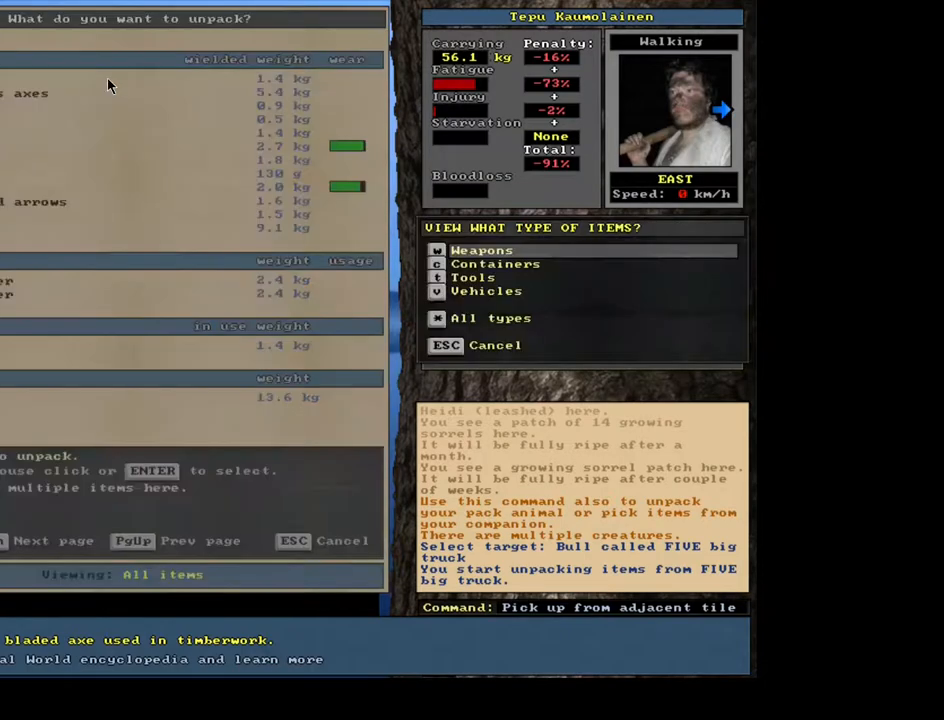
{"keys": [], "mouse": [], "events": [[83, "tab", "up"], [100, "w", "down"], [200, "w", "up"], [283, "shift_l", "down"], [383, "equals", "down"], [483, "equals", "up"], [483, "shift_l", "up"]]}
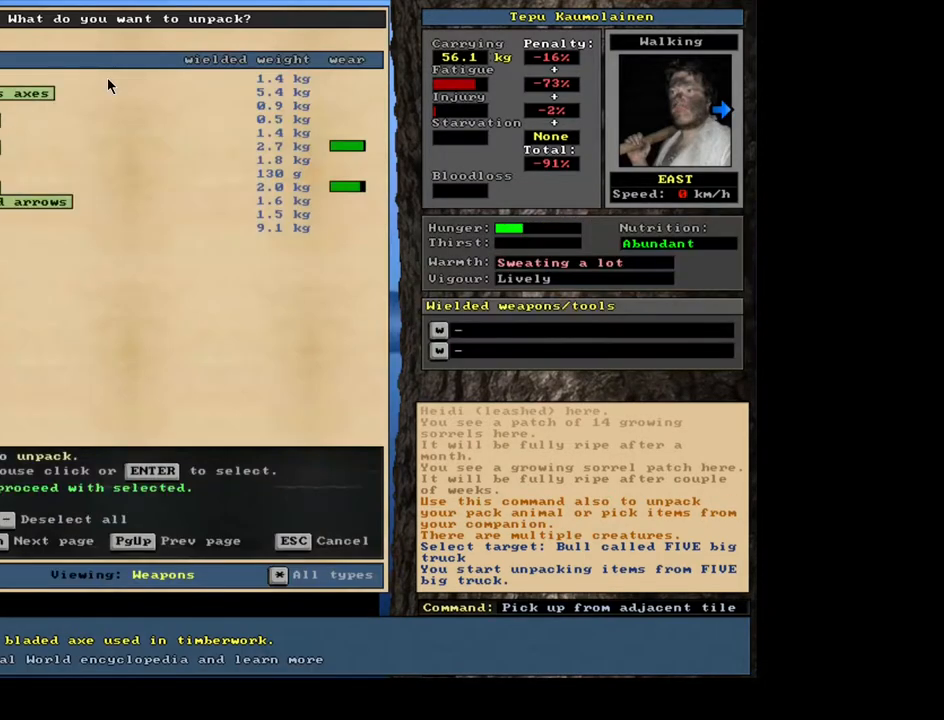
{"keys": [], "mouse": [], "events": []}
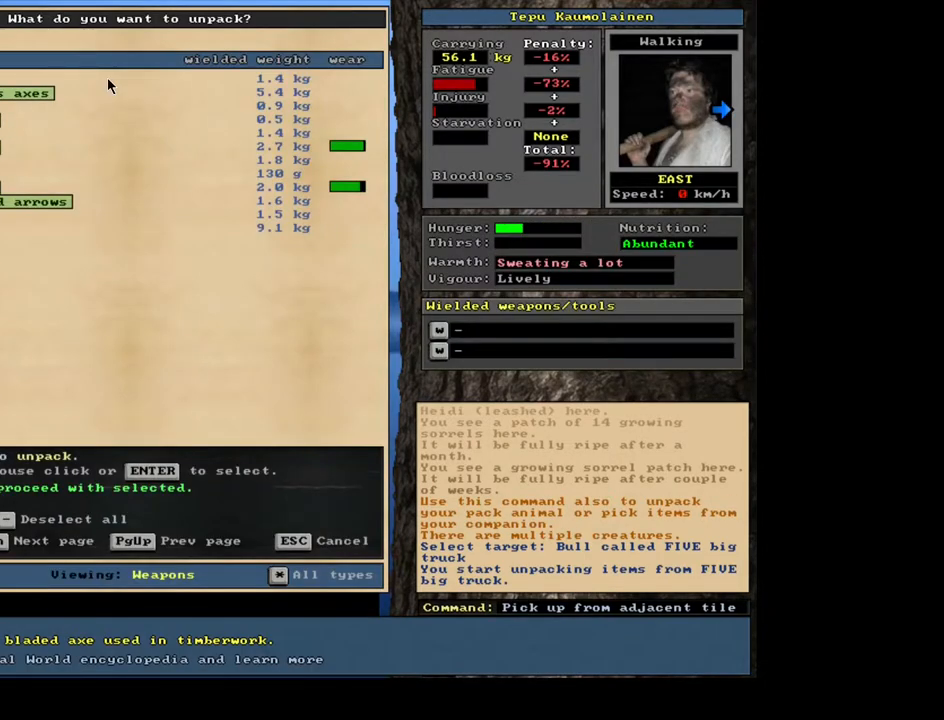
{"keys": [], "mouse": [], "events": [[67, "space", "down"], [183, "space", "up"]]}
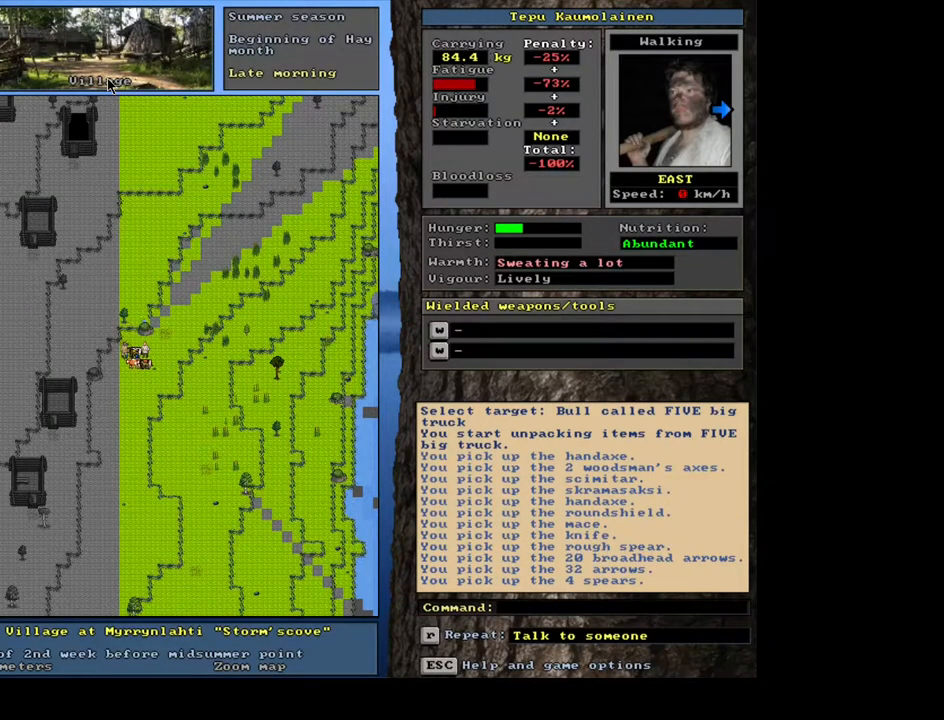
{"keys": [], "mouse": [], "events": []}
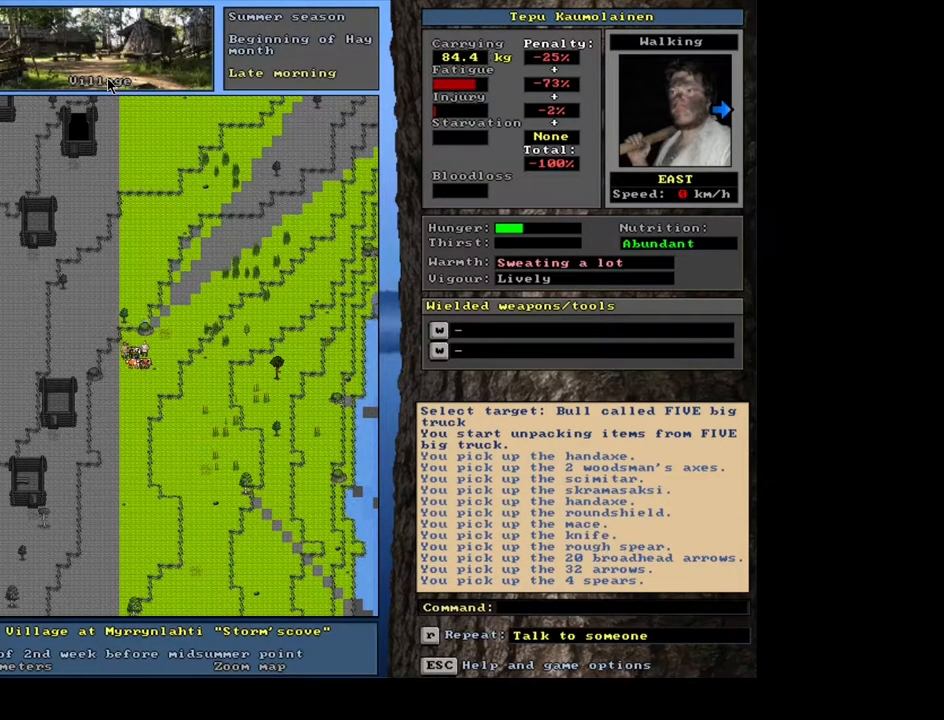
{"keys": [], "mouse": [], "events": [[117, "shift_l", "down"], [183, "g", "down"], [283, "g", "up"], [317, "shift_l", "up"]]}
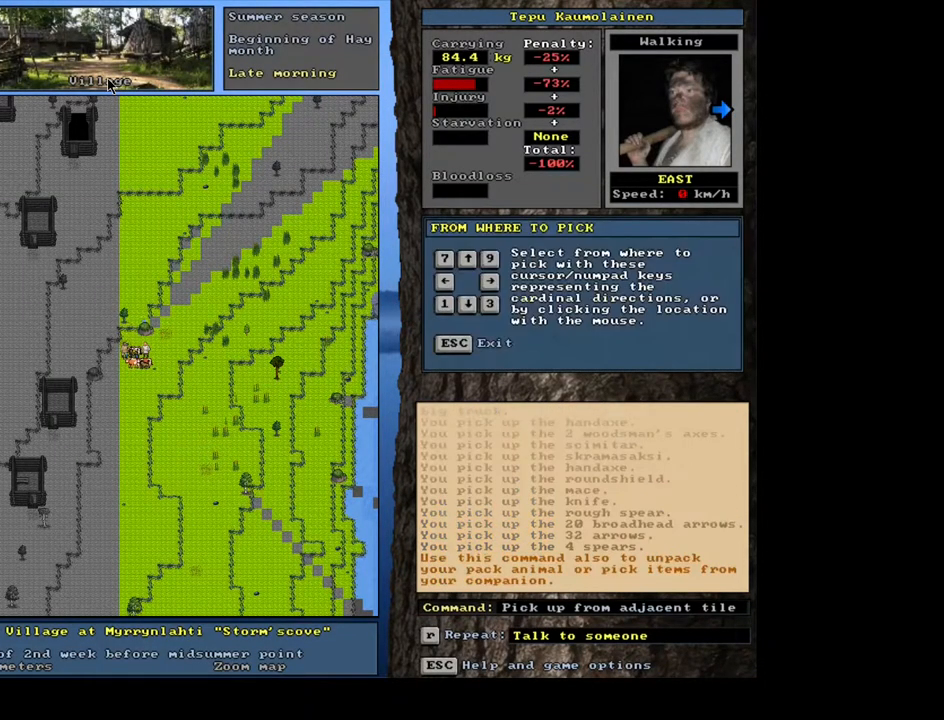
{"keys": [], "mouse": [], "events": [[17, "right", "down"], [83, "right", "up"]]}
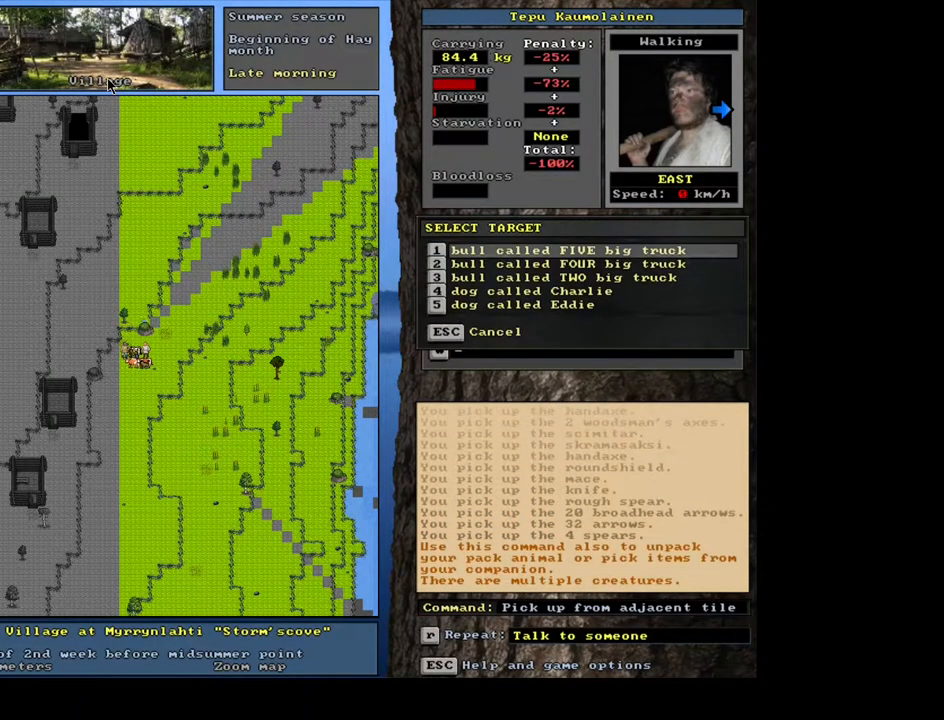
{"keys": [], "mouse": [], "events": []}
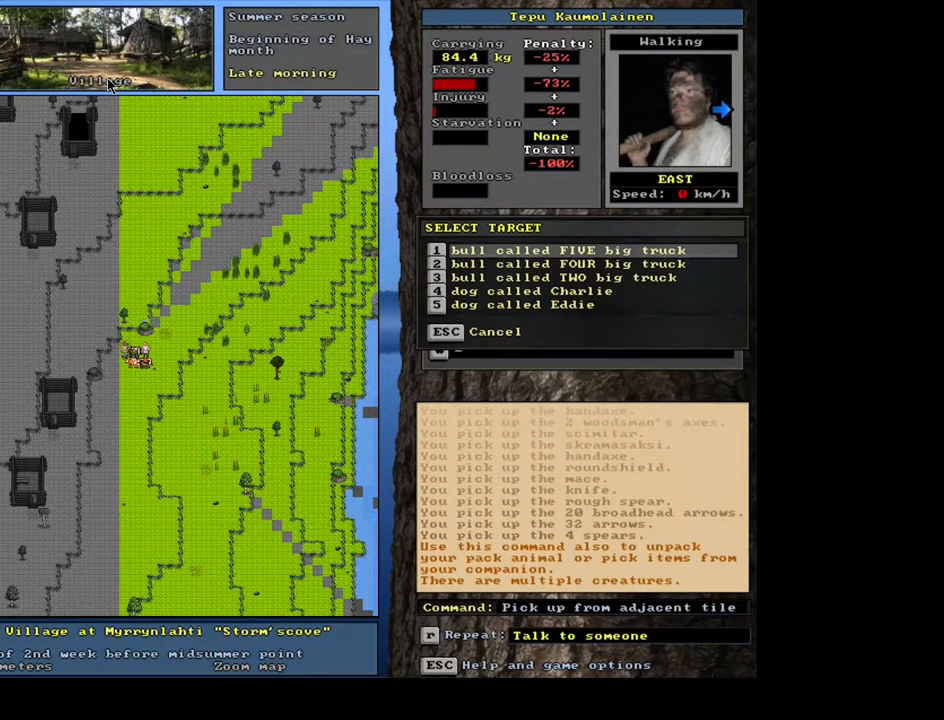
{"keys": [], "mouse": [], "events": [[367, "return", "down"], [467, "return", "up"]]}
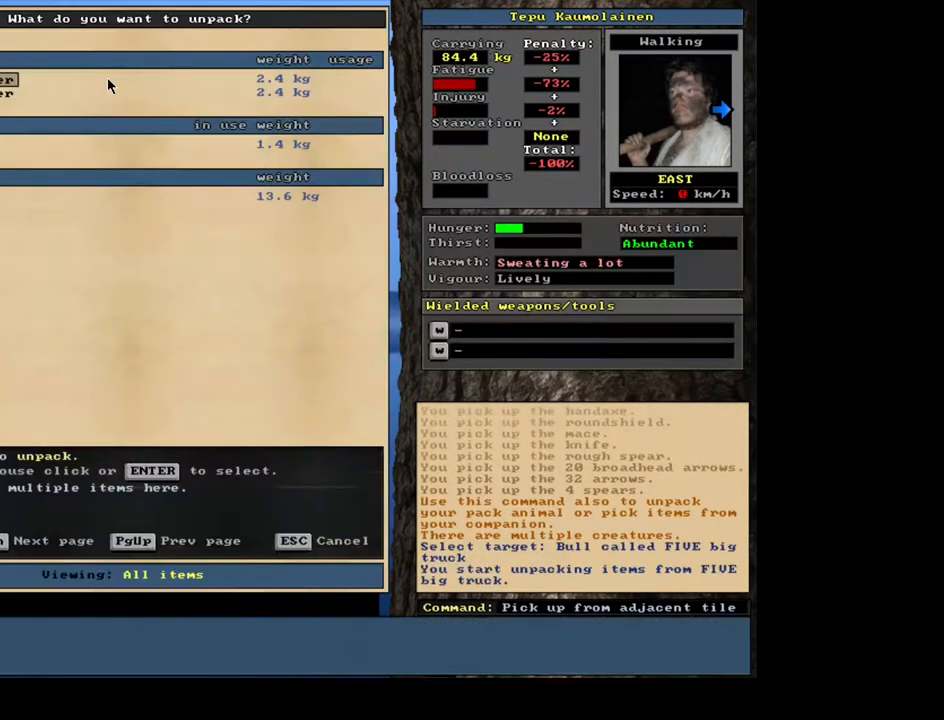
{"keys": [], "mouse": [], "events": []}
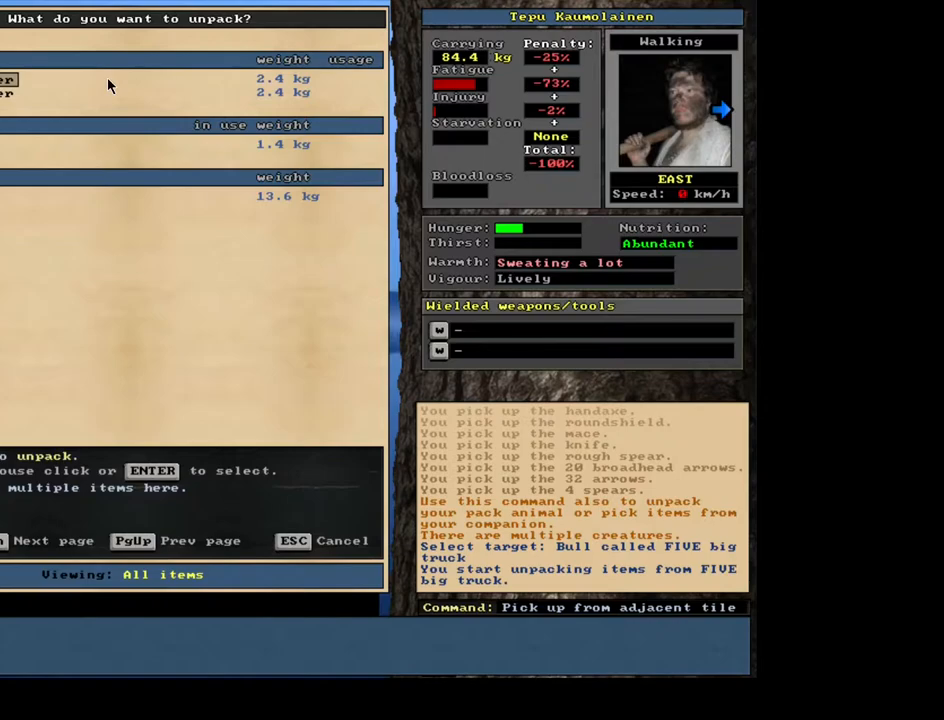
{"keys": [], "mouse": [], "events": [[317, "escape", "down"], [400, "escape", "up"]]}
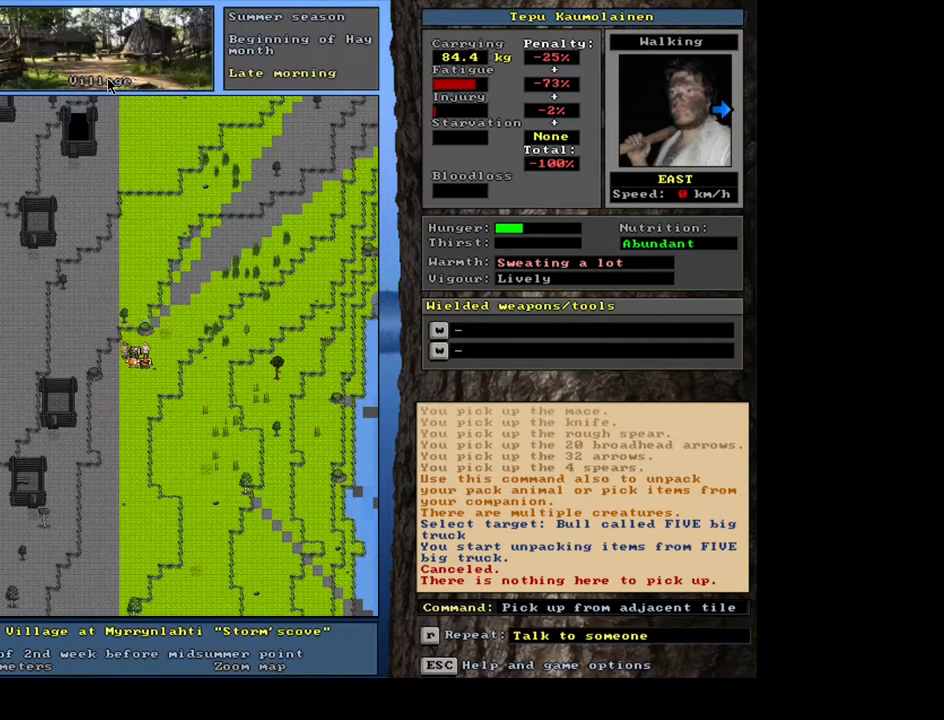
{"keys": [], "mouse": [], "events": [[67, "shift_l", "down"], [133, "g", "down"], [200, "g", "up"], [283, "shift_l", "up"]]}
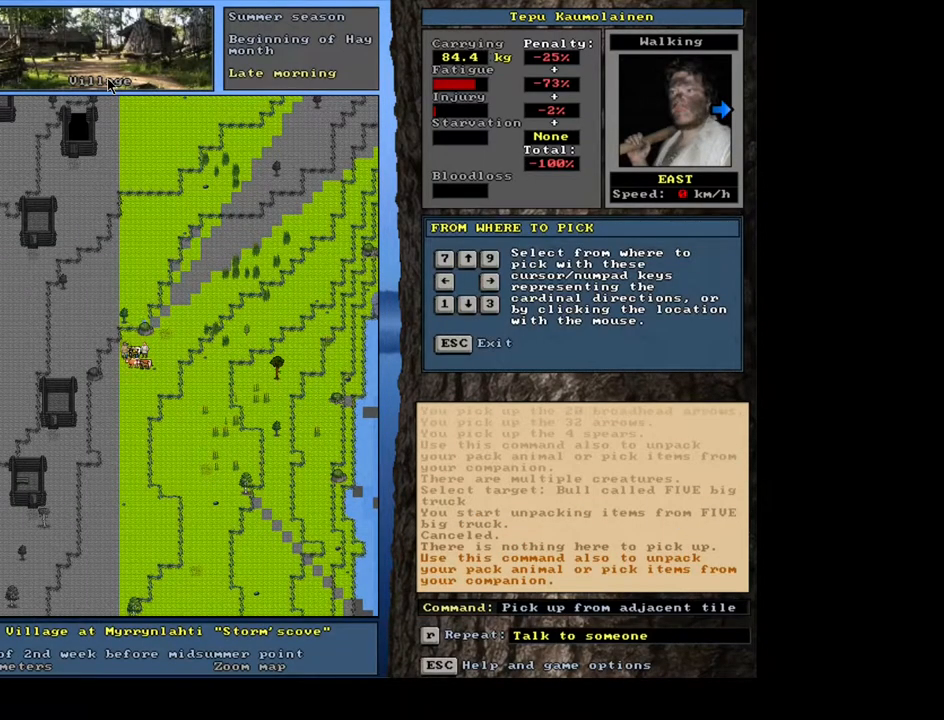
{"keys": [], "mouse": [], "events": [[183, "right", "down"], [233, "right", "up"]]}
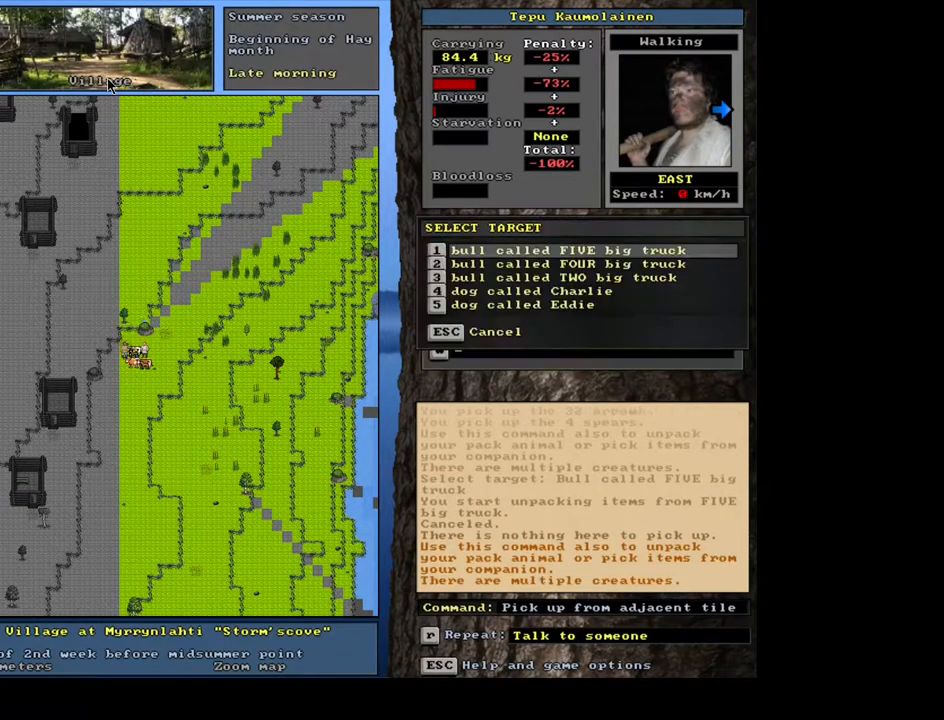
{"keys": [], "mouse": [], "events": []}
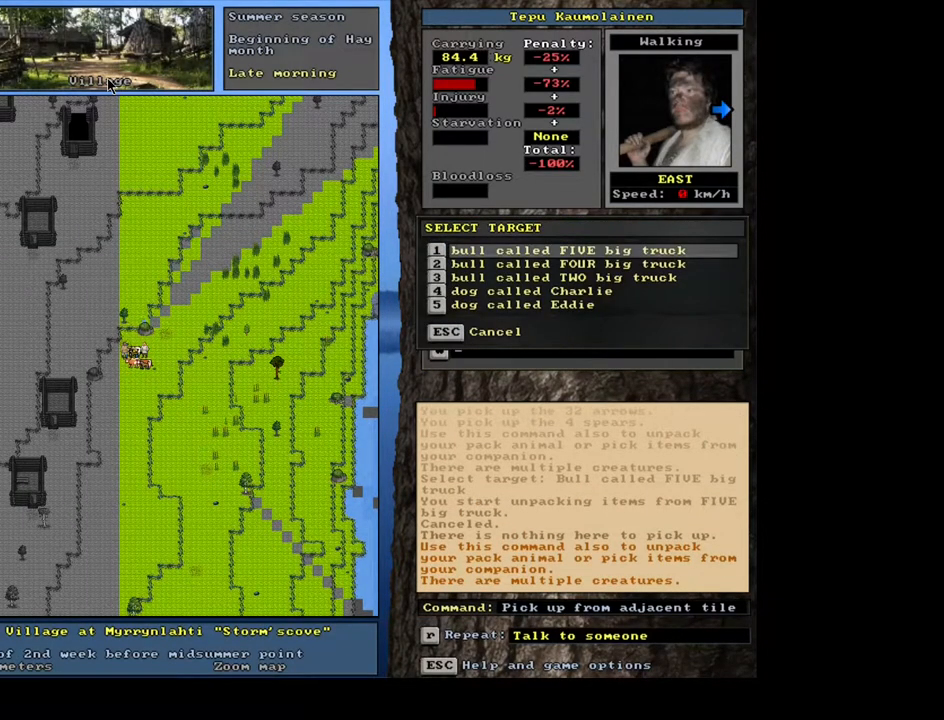
{"keys": [], "mouse": [], "events": []}
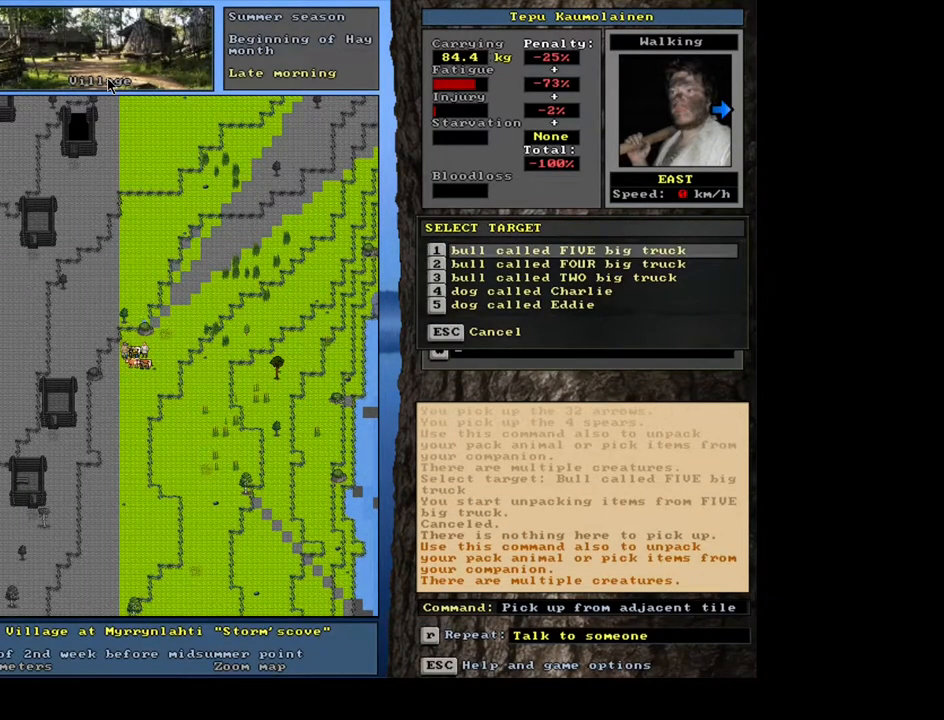
{"keys": ["return"], "mouse": [], "events": [[233, "down", "down"], [317, "down", "up"], [467, "return", "down"]]}
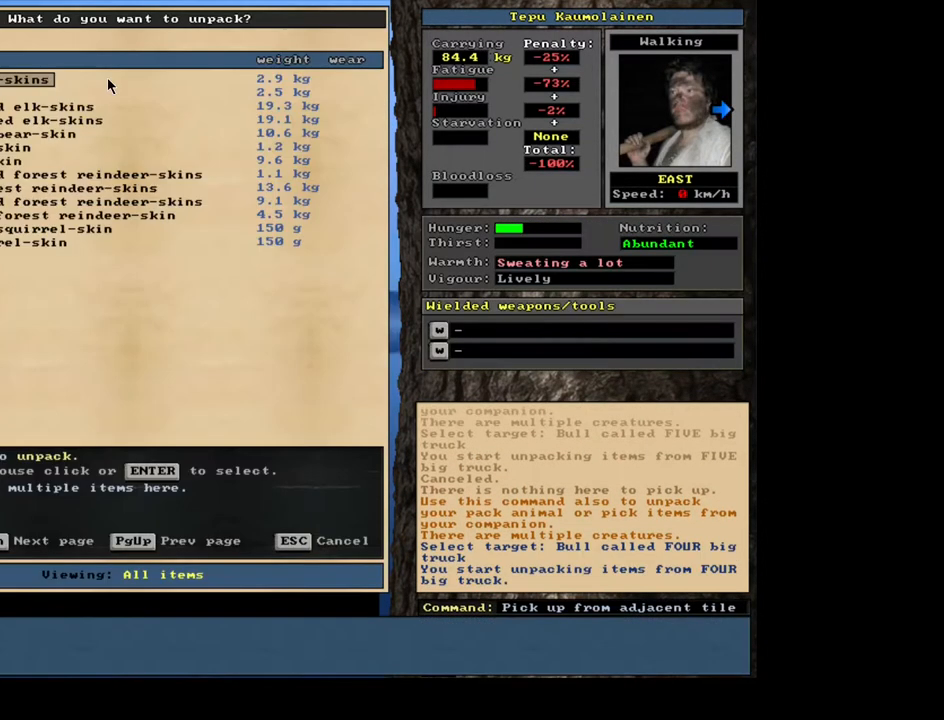
{"keys": [], "mouse": [], "events": [[50, "return", "up"]]}
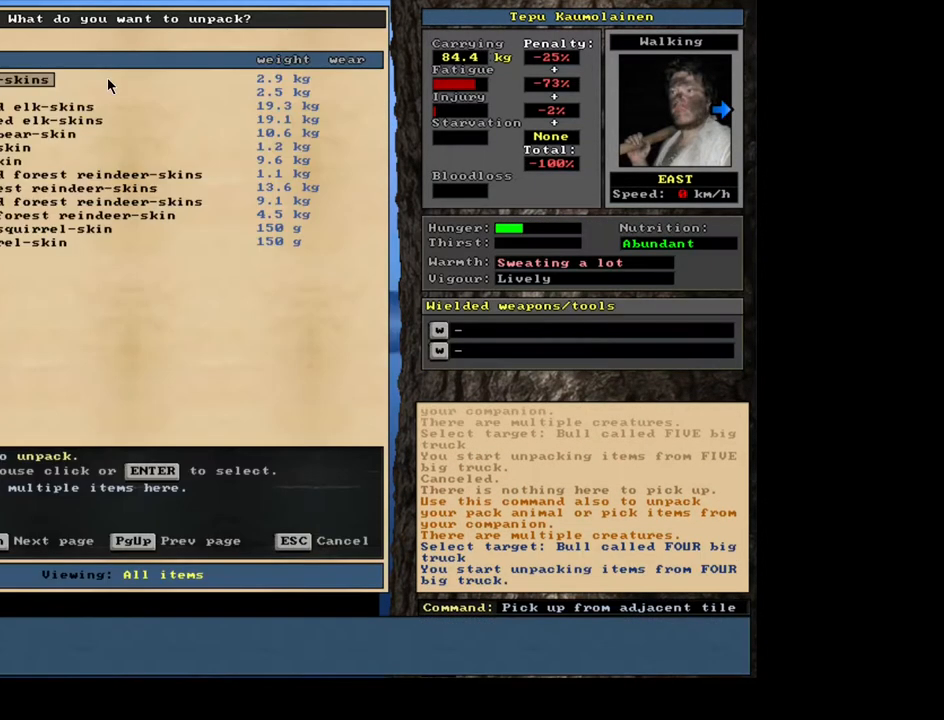
{"keys": [], "mouse": [], "events": []}
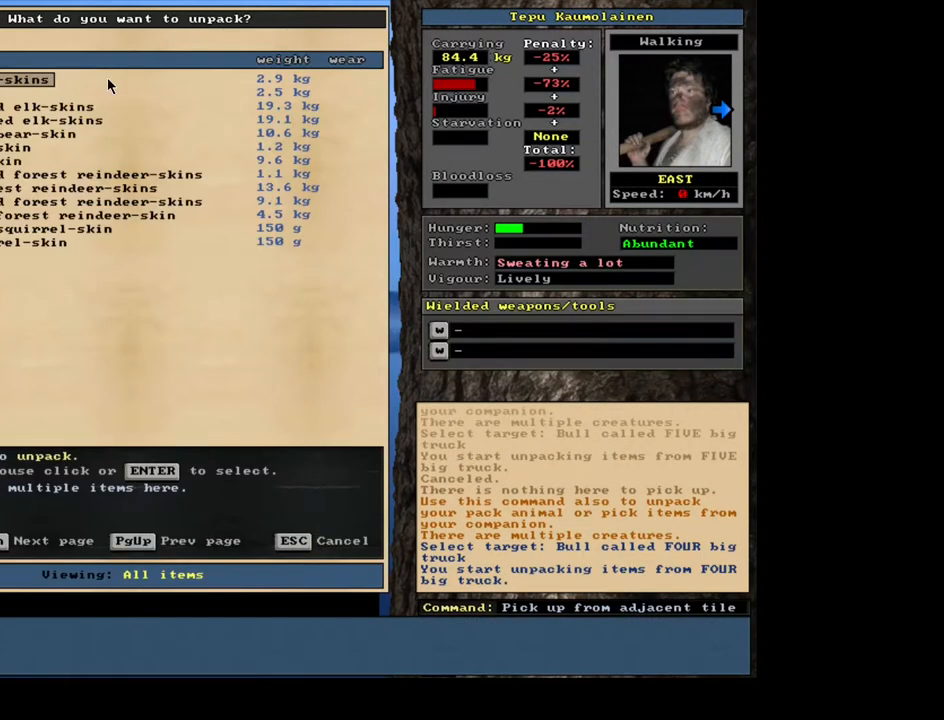
{"keys": [], "mouse": [], "events": []}
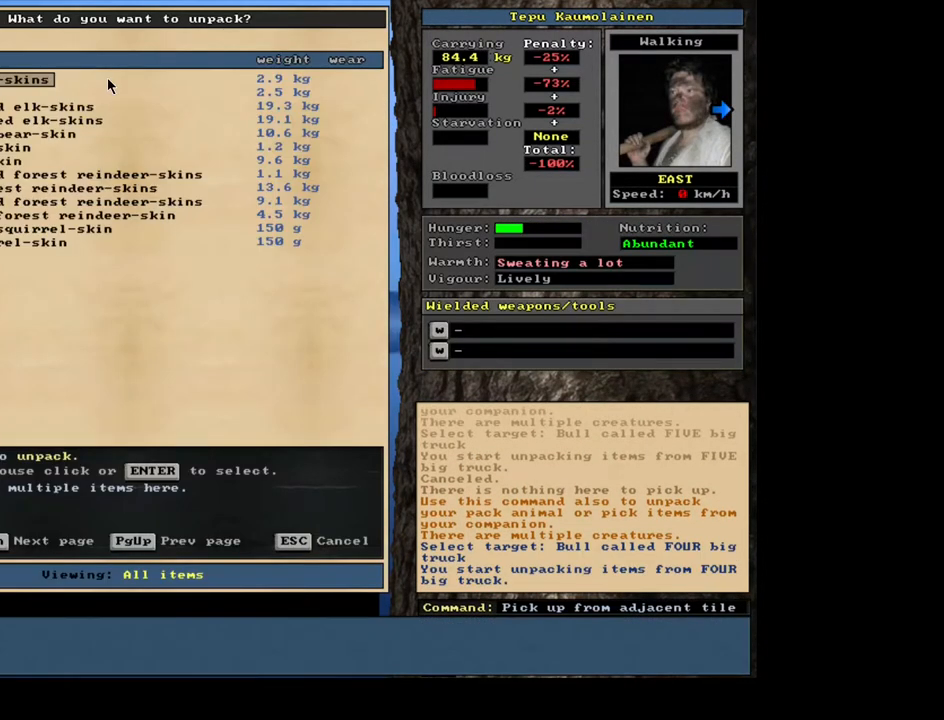
{"keys": [], "mouse": [], "events": []}
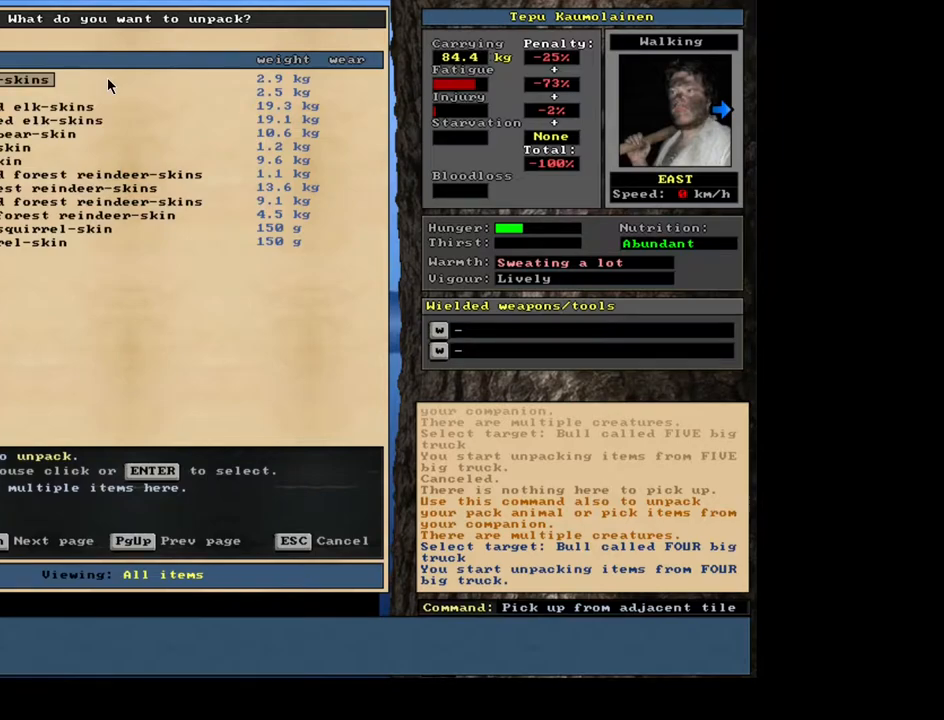
{"keys": ["g", "shift_l"], "mouse": [], "events": [[217, "escape", "down"], [283, "escape", "up"], [433, "shift_l", "down"], [500, "g", "down"]]}
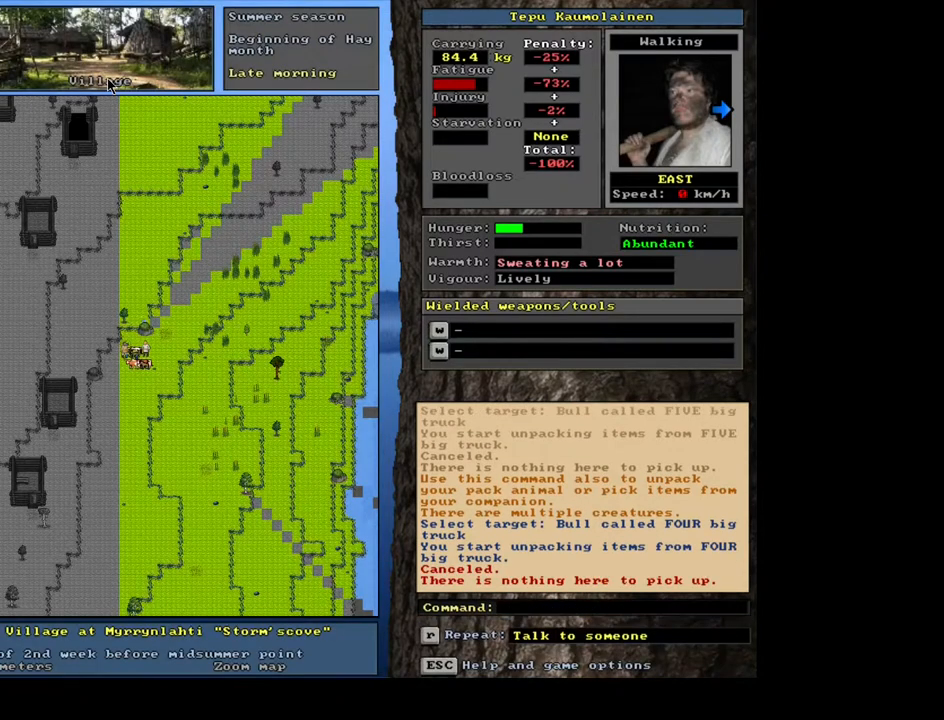
{"keys": ["right"], "mouse": [], "events": [[83, "g", "up"], [133, "shift_l", "up"], [483, "right", "down"]]}
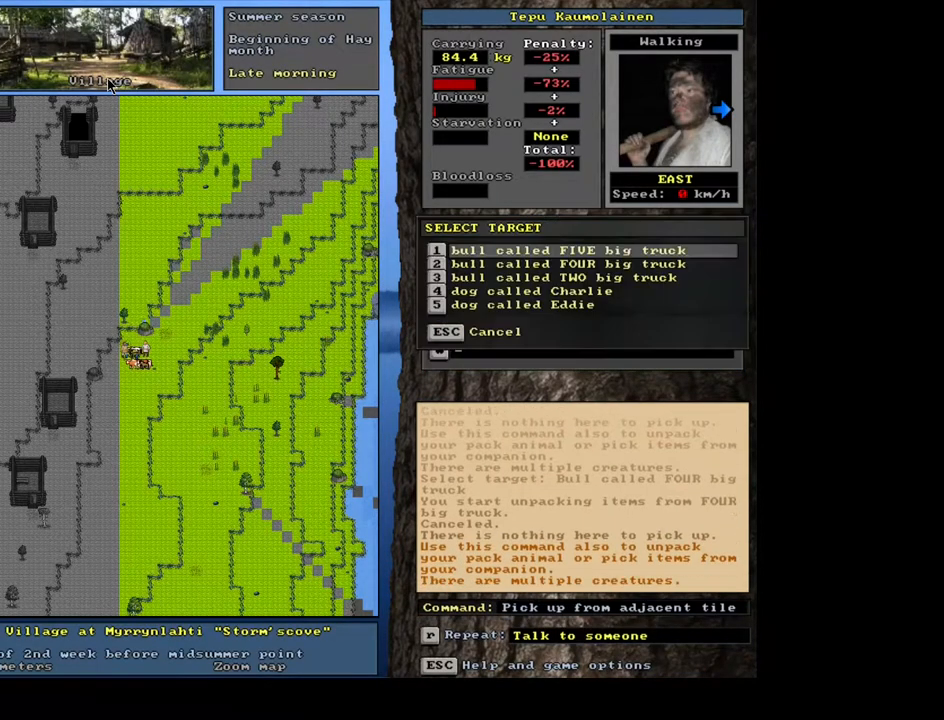
{"keys": [], "mouse": [], "events": [[150, "right", "up"], [350, "down", "down"], [467, "down", "up"]]}
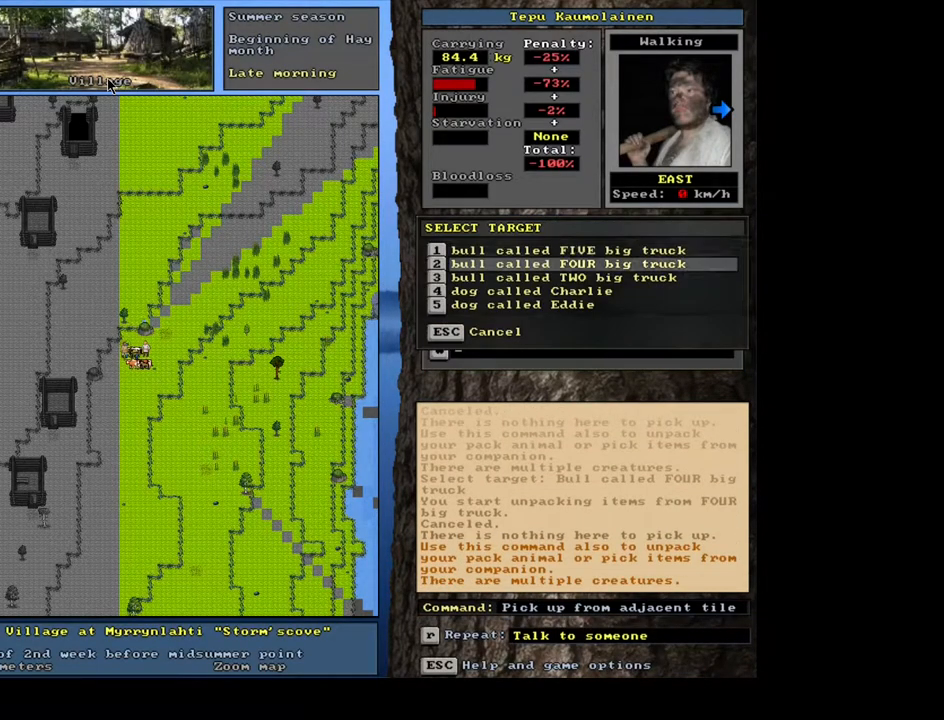
{"keys": ["return"], "mouse": [], "events": [[117, "down", "down"], [250, "down", "up"], [450, "return", "down"]]}
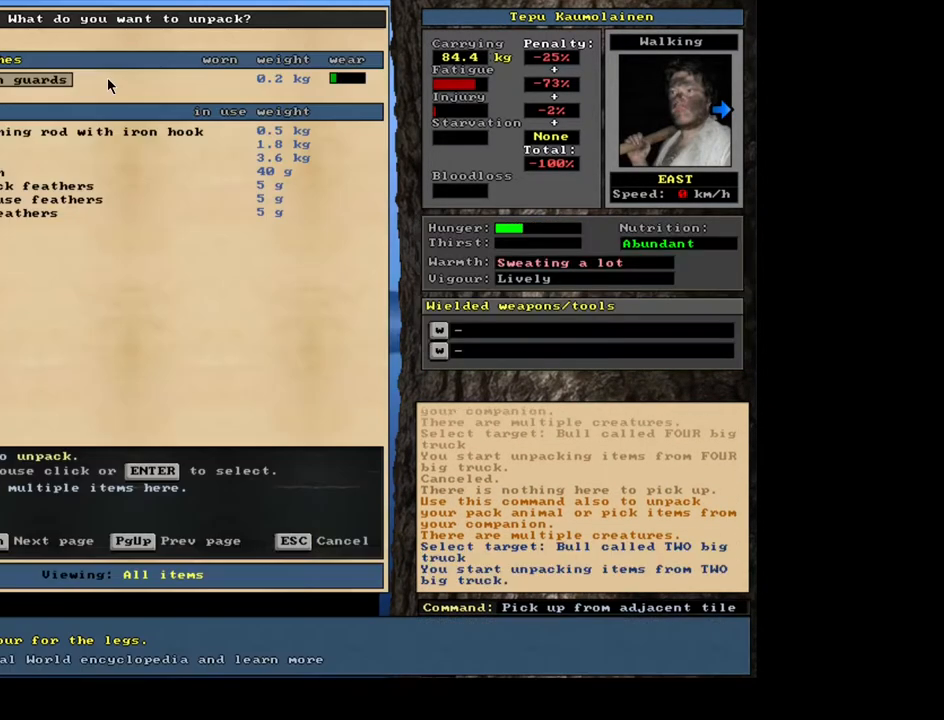
{"keys": [], "mouse": [], "events": [[17, "return", "up"]]}
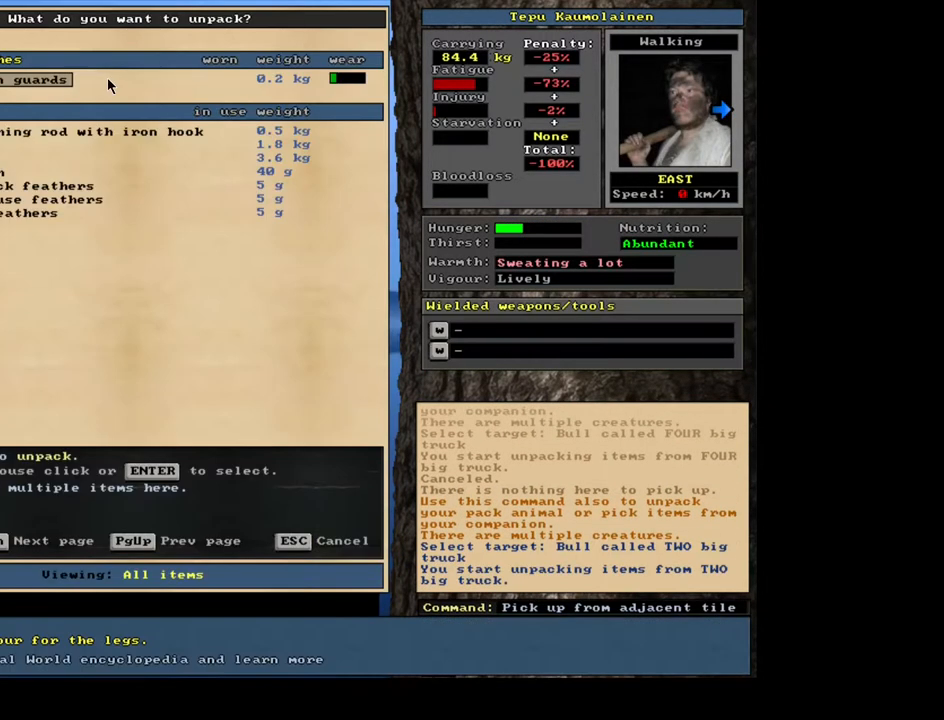
{"keys": [], "mouse": [], "events": []}
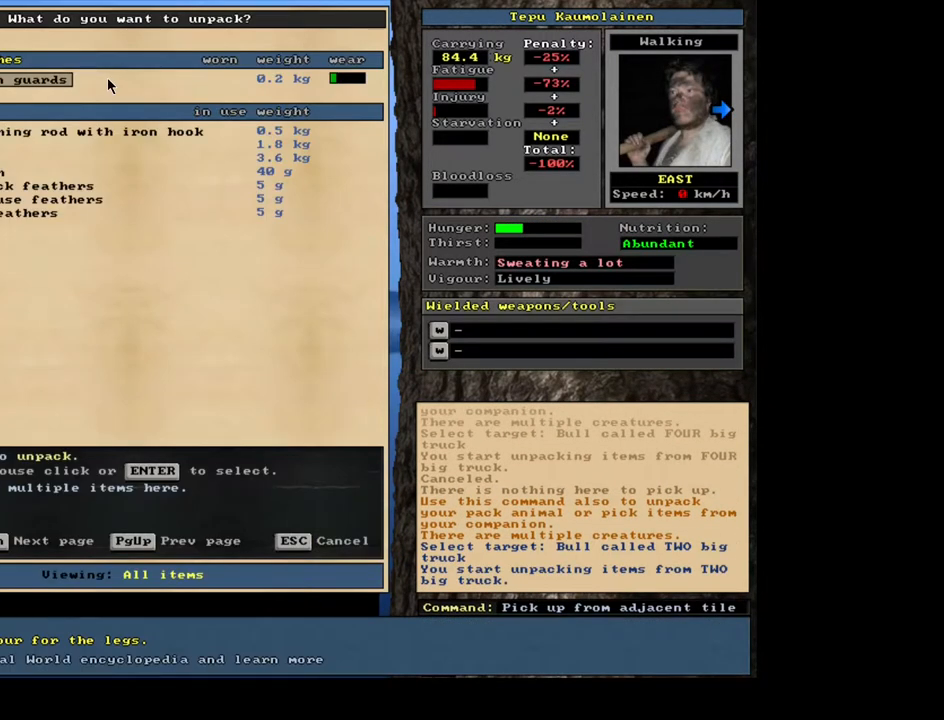
{"keys": [], "mouse": [], "events": []}
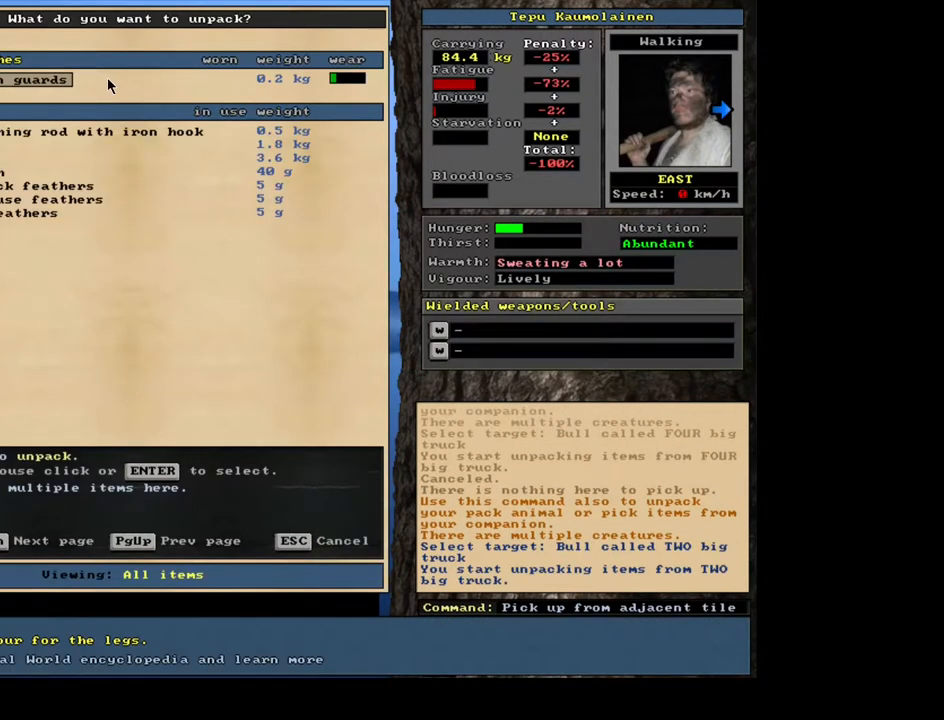
{"keys": ["down"], "mouse": [], "events": [[483, "down", "down"]]}